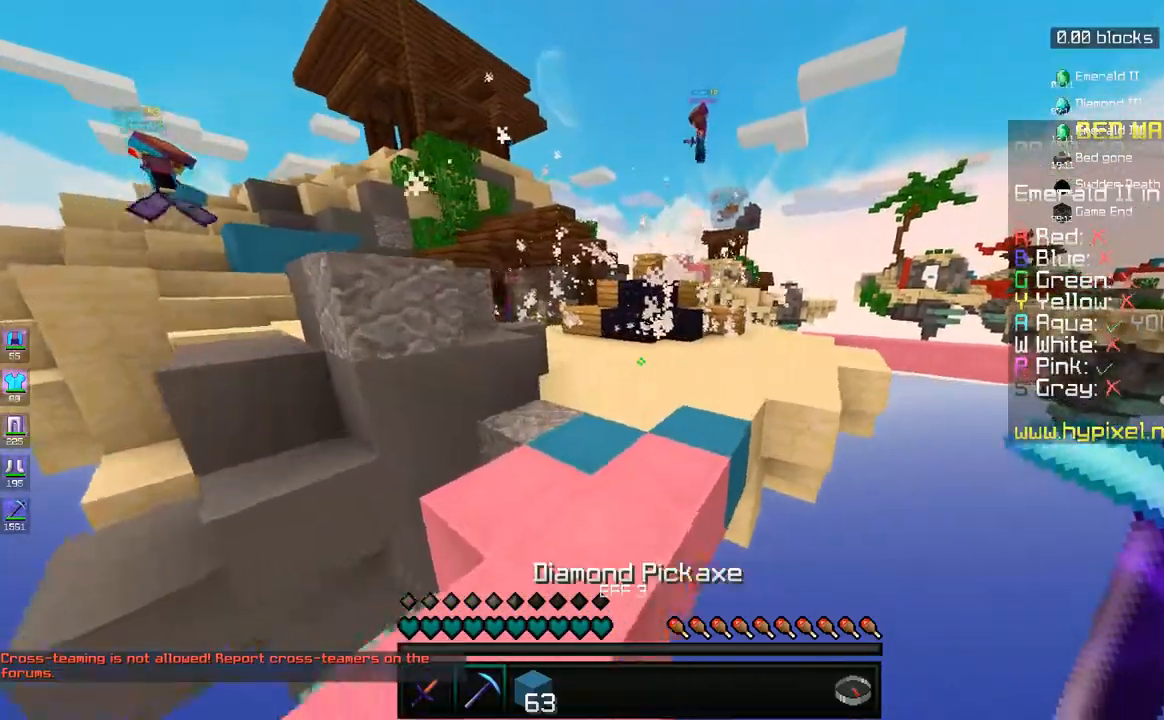
Gameplay with keyboard and mouse; each line is a JSON object with the keys and mouse buttons held at the frame after it. "events" lists presses ("down") and releases ("up") of "a", "d", "s", "space", "w", "mouse_left" and "mouse_right" between this image and that frame as [ms after this image, input, new state], when the widget could be followed in between. "mouse_left", "mouse_right" = the "left", "right" buttons of the "mouse" list. No other keys are recorded. Fast repeated clicks can show as one long hold. Mouse movement is not recorded.
{"keys": ["w"], "mouse": [], "events": [[33, "space", "down"], [233, "space", "up"]]}
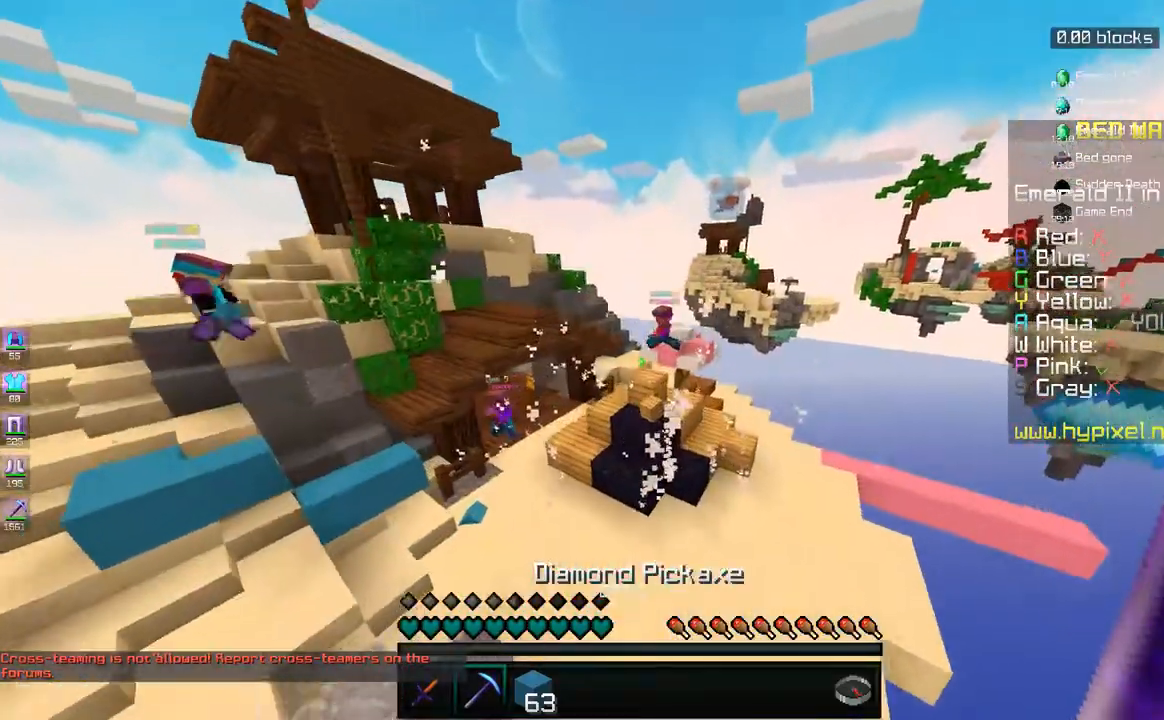
{"keys": ["w"], "mouse": [], "events": []}
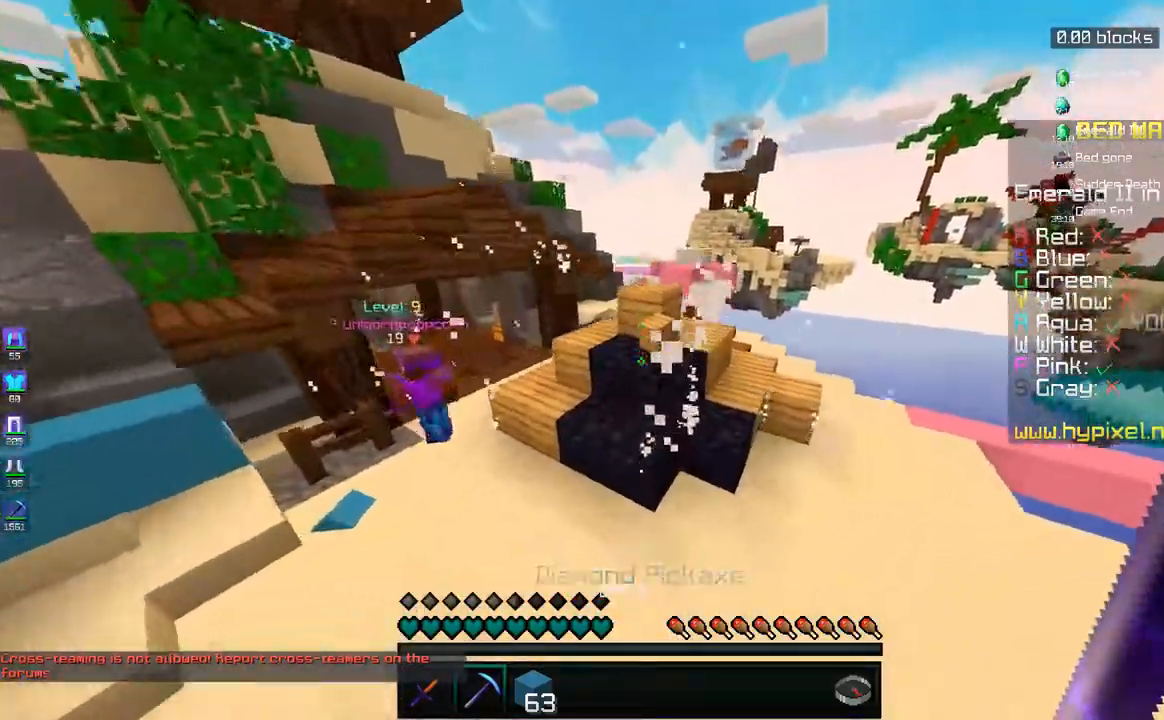
{"keys": [], "mouse": [], "events": [[183, "mouse_left", "down"], [267, "mouse_left", "up"], [333, "w", "up"]]}
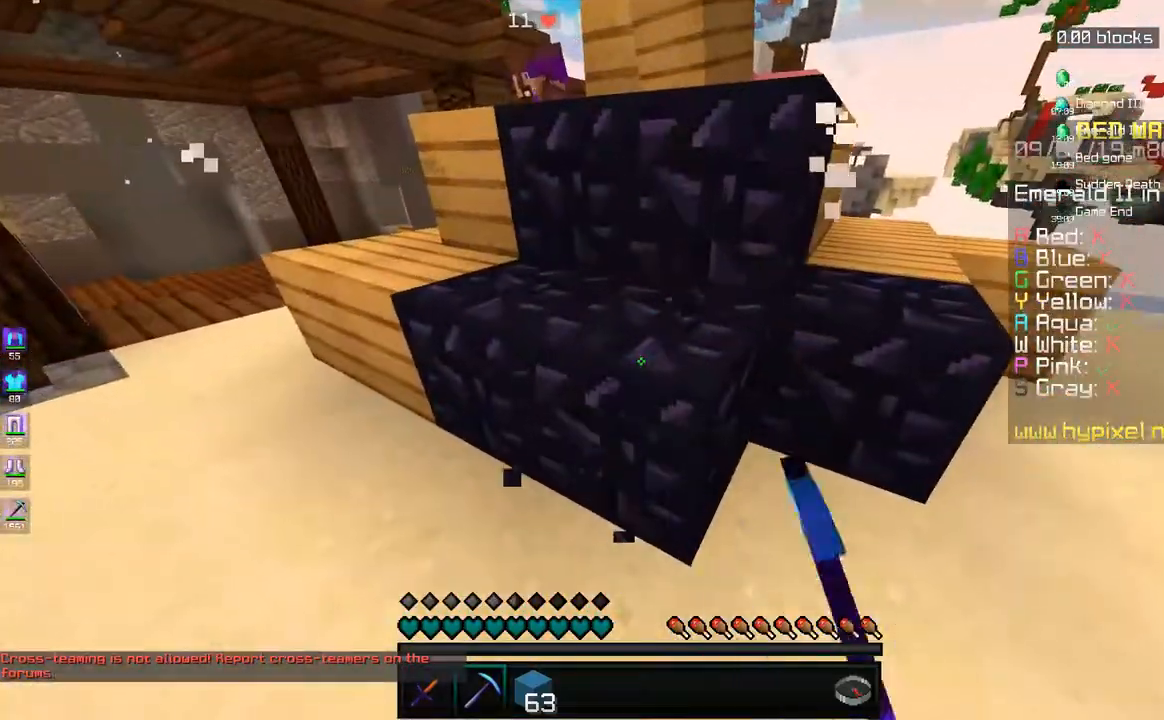
{"keys": [], "mouse": [], "events": []}
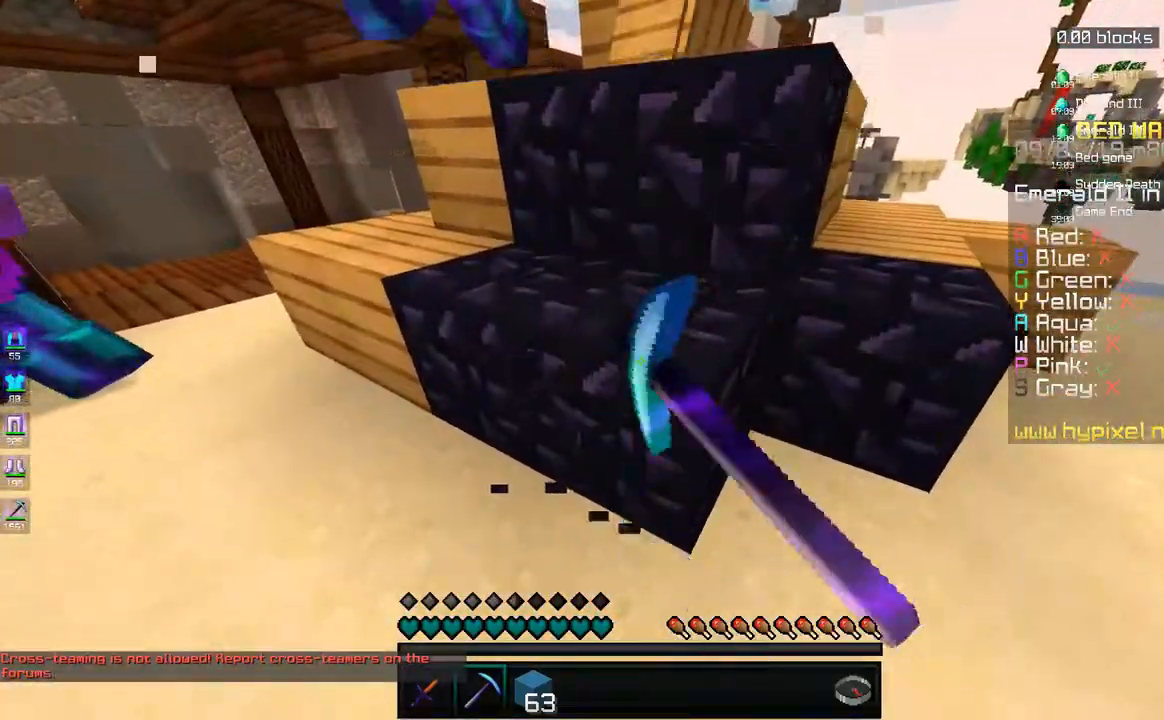
{"keys": [], "mouse": [], "events": []}
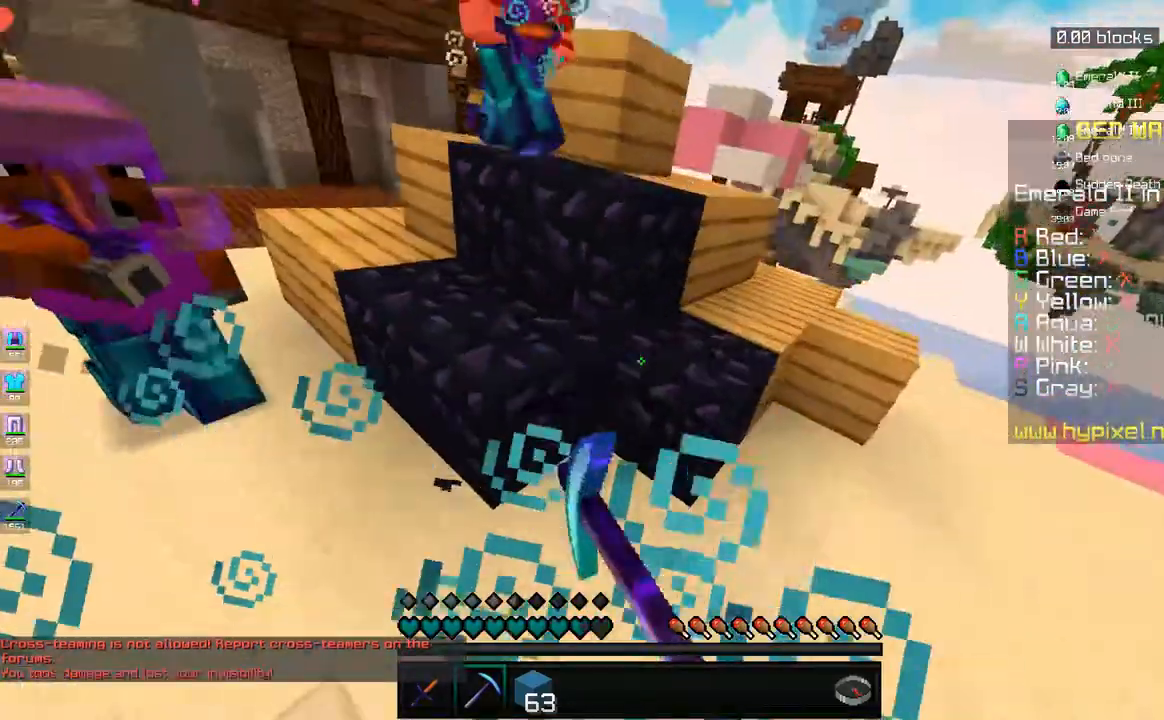
{"keys": ["a", "w"], "mouse": [], "events": [[333, "a", "down"], [333, "w", "down"]]}
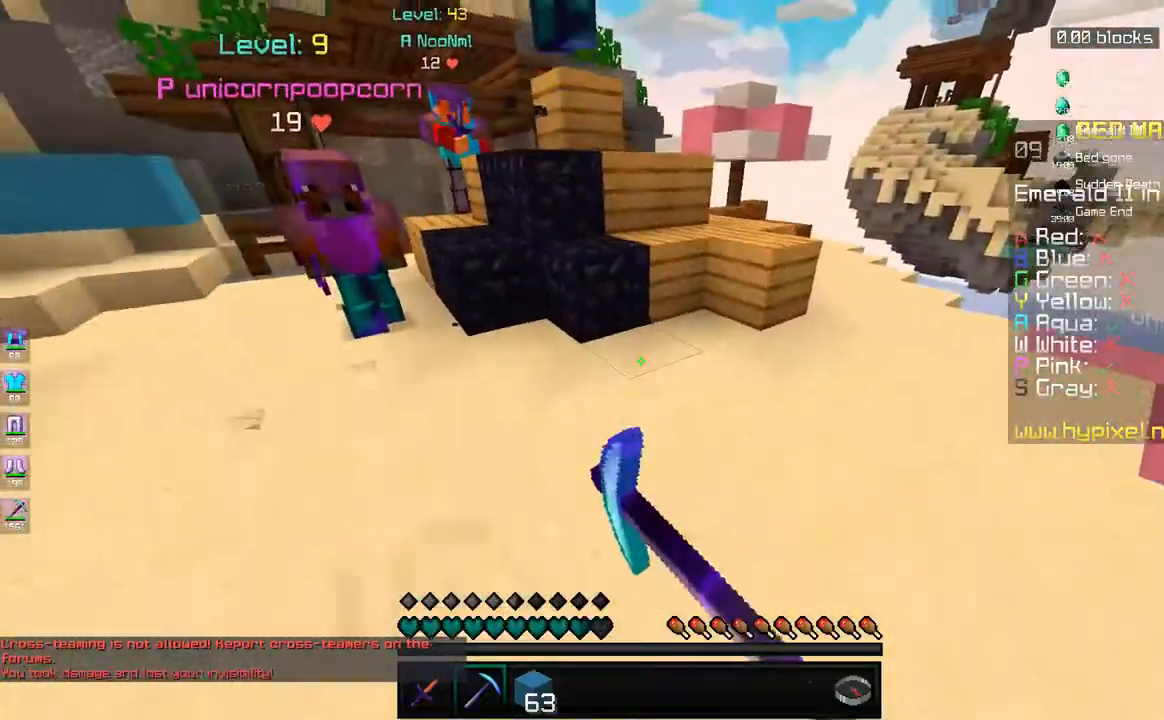
{"keys": ["d", "w"], "mouse": [], "events": [[100, "a", "up"], [233, "mouse_left", "down"], [283, "d", "down"], [317, "mouse_left", "up"], [383, "mouse_left", "down"], [450, "mouse_left", "up"]]}
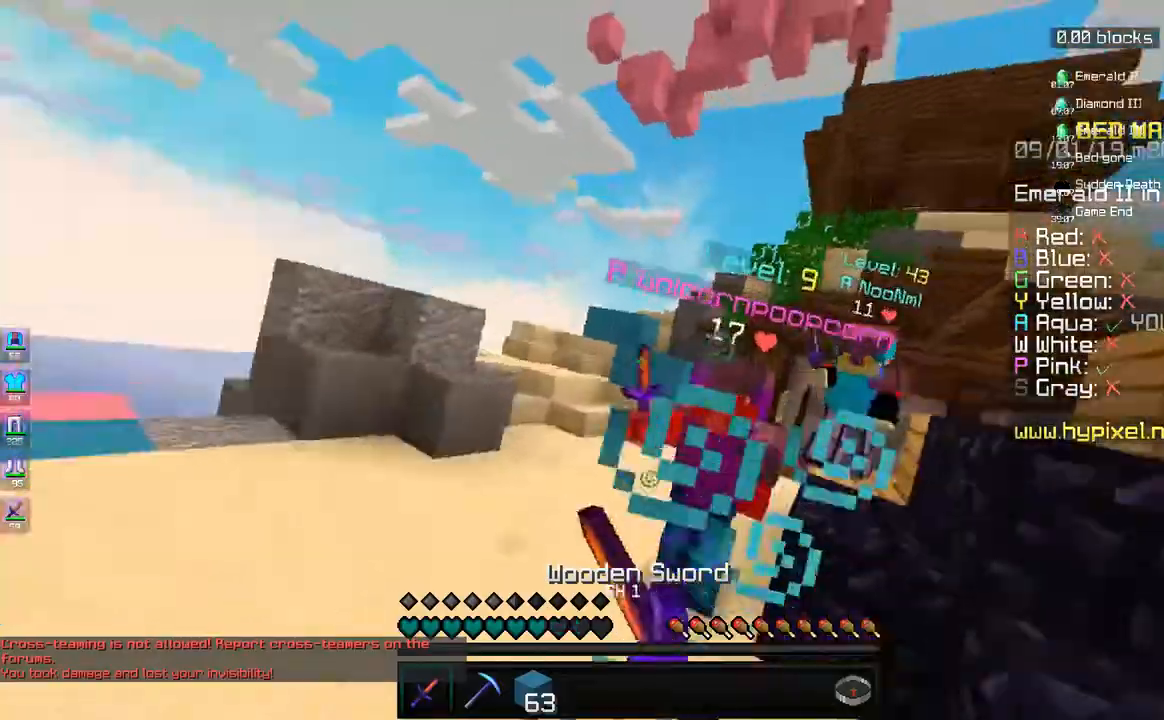
{"keys": ["a", "d", "w"], "mouse": ["left"], "events": [[33, "mouse_left", "down"], [350, "mouse_left", "up"], [433, "a", "down"], [433, "mouse_left", "down"]]}
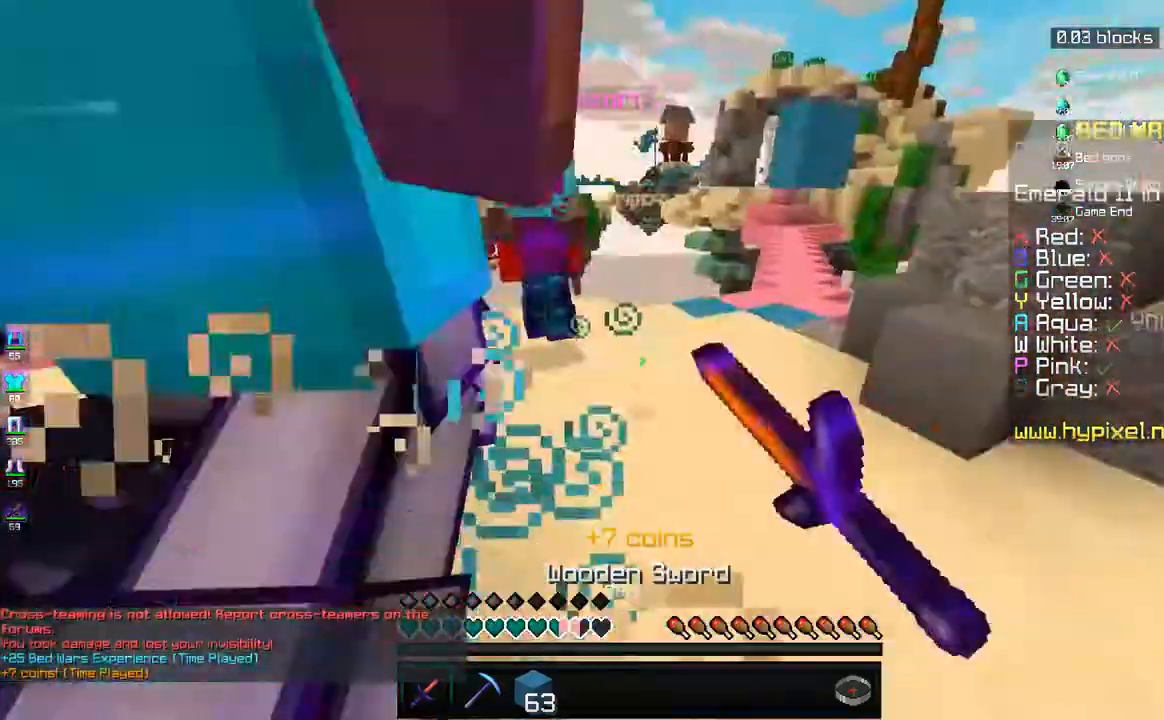
{"keys": ["a", "w"], "mouse": [], "events": [[17, "mouse_left", "up"], [50, "d", "up"], [83, "mouse_left", "down"], [167, "mouse_left", "up"], [233, "a", "up"], [233, "mouse_left", "down"], [300, "a", "down"], [317, "mouse_left", "up"], [400, "mouse_left", "down"], [467, "mouse_left", "up"]]}
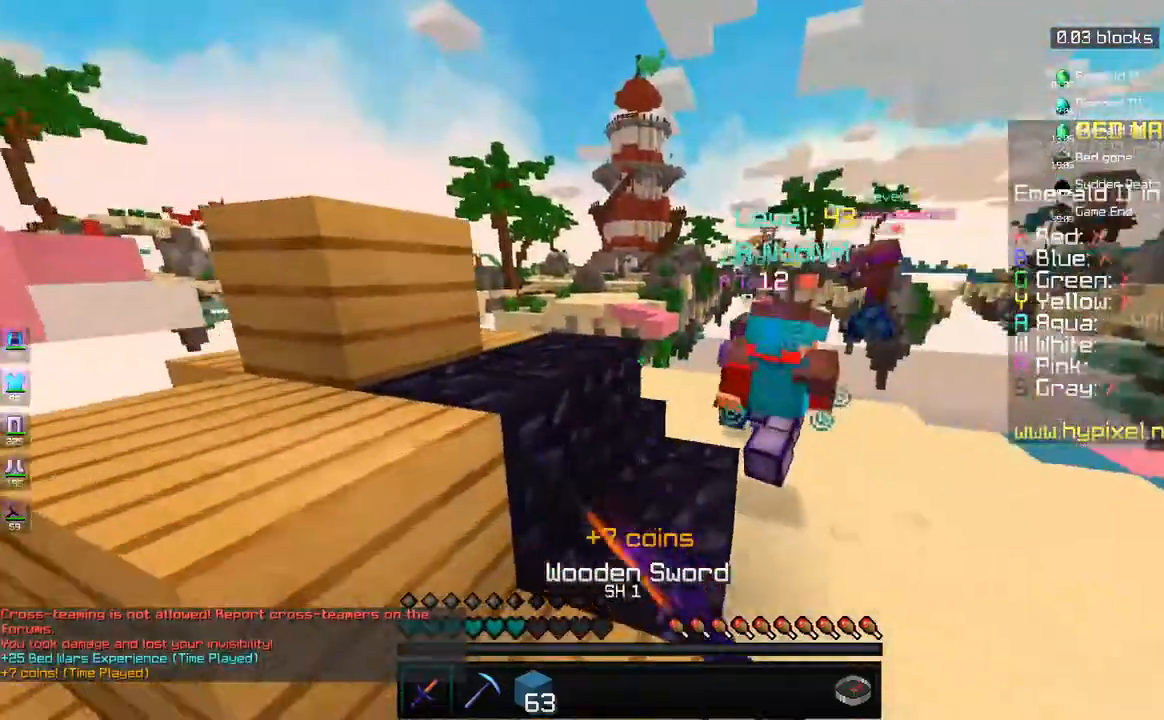
{"keys": ["d", "s"], "mouse": [], "events": [[33, "mouse_left", "down"], [117, "mouse_left", "up"], [250, "w", "up"], [333, "s", "down"], [383, "d", "down"], [433, "a", "up"]]}
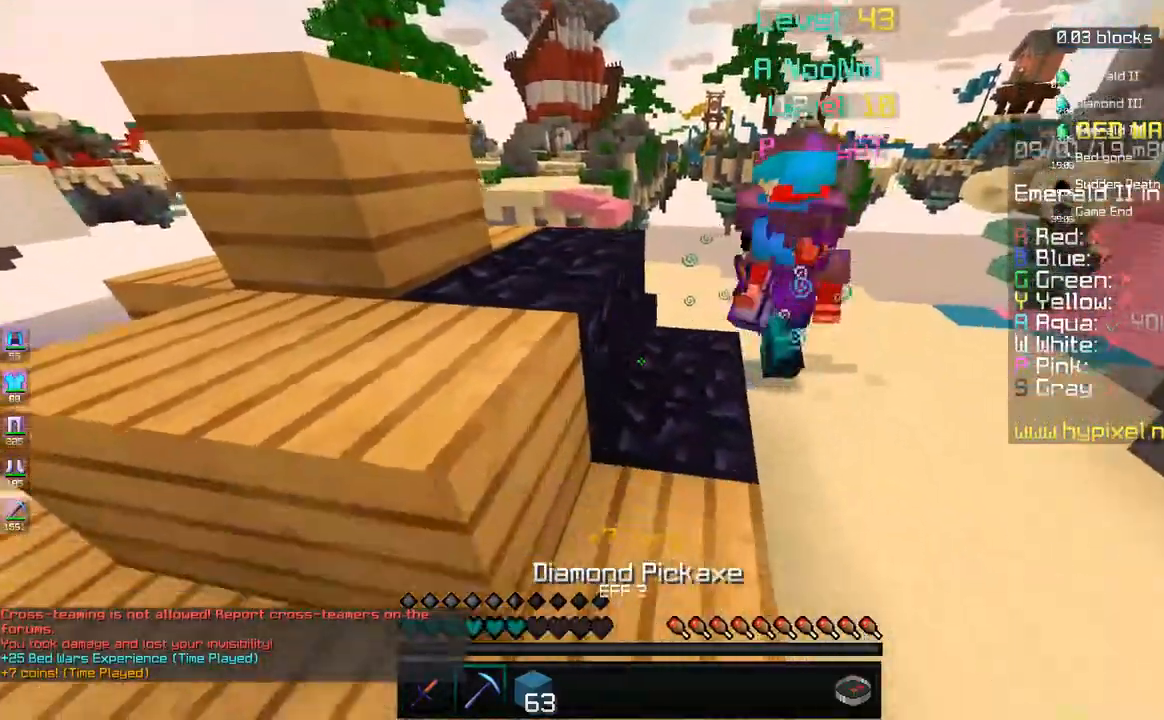
{"keys": [], "mouse": [], "events": [[100, "d", "up"], [150, "s", "up"], [233, "mouse_left", "down"], [317, "mouse_left", "up"]]}
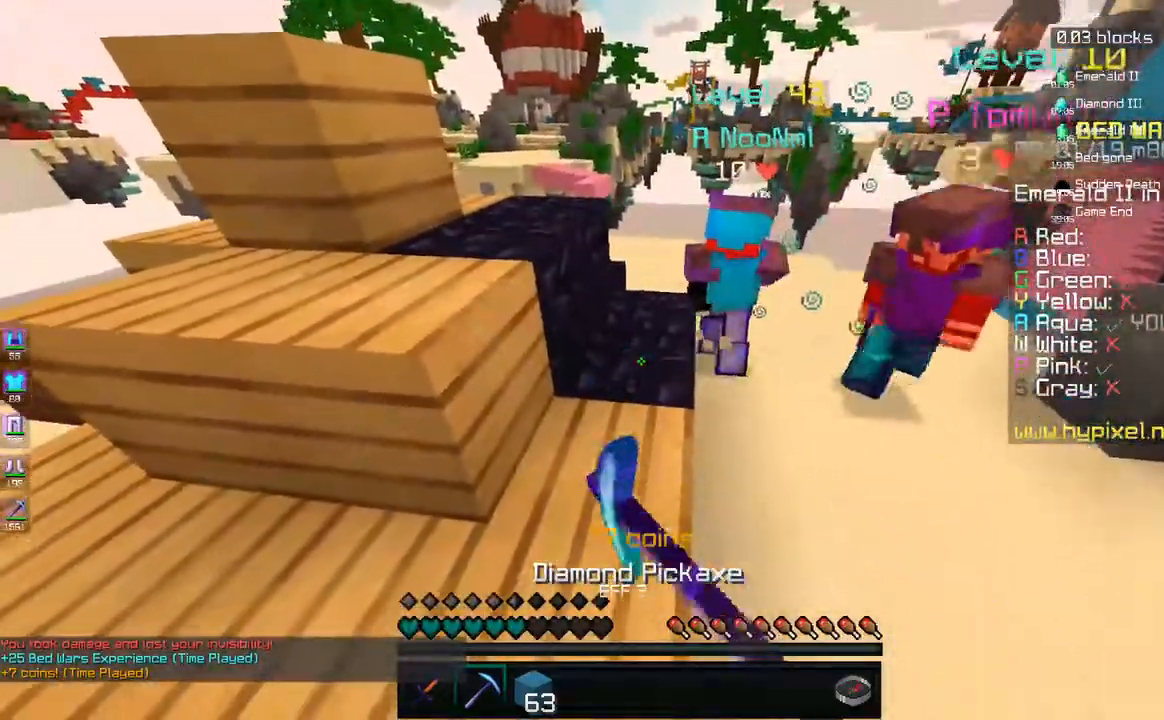
{"keys": [], "mouse": [], "events": [[333, "w", "down"], [467, "w", "up"]]}
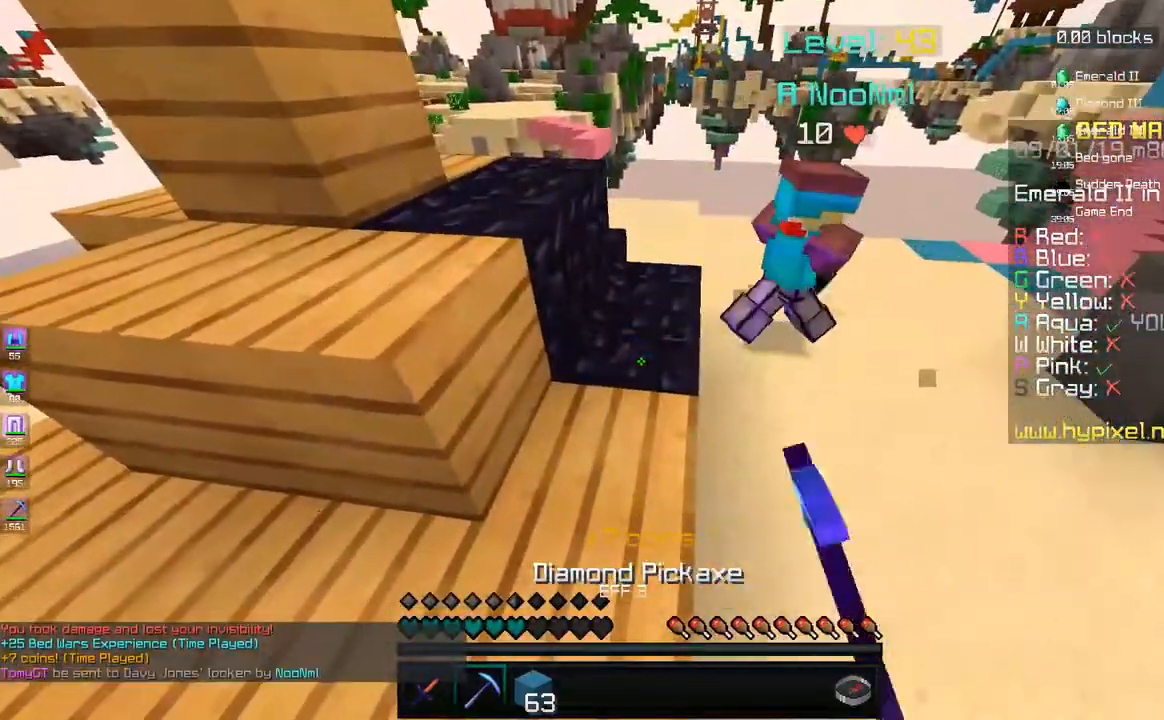
{"keys": [], "mouse": [], "events": [[83, "w", "down"], [250, "w", "up"]]}
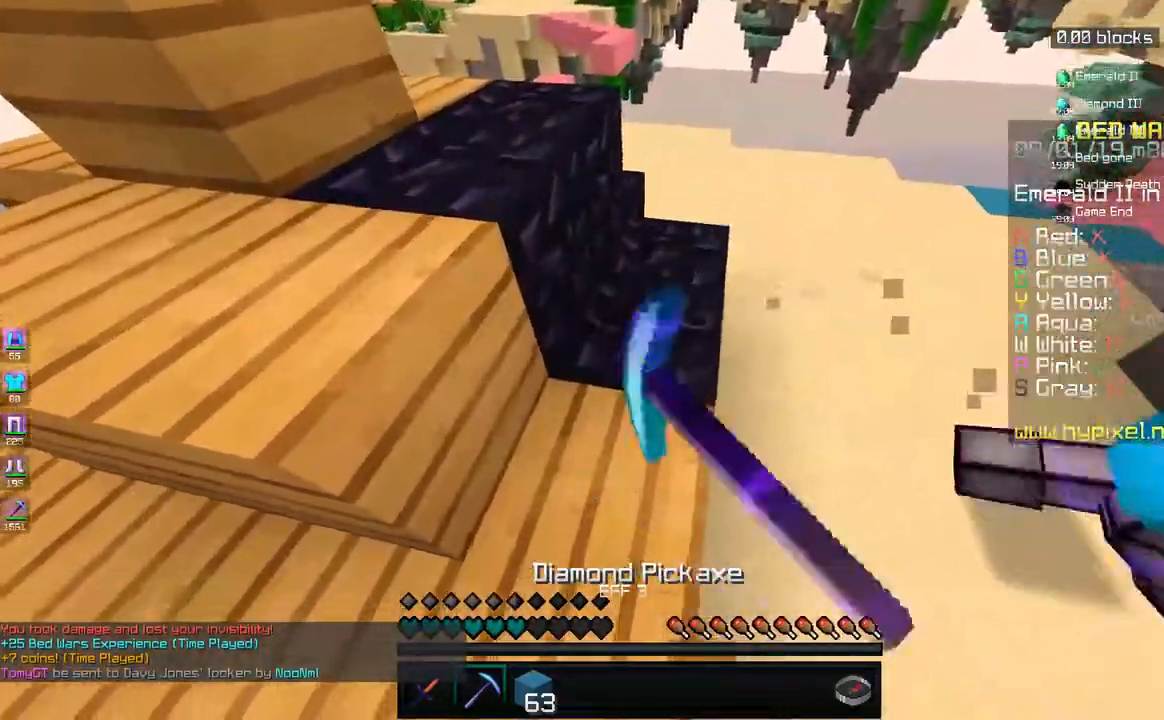
{"keys": [], "mouse": [], "events": []}
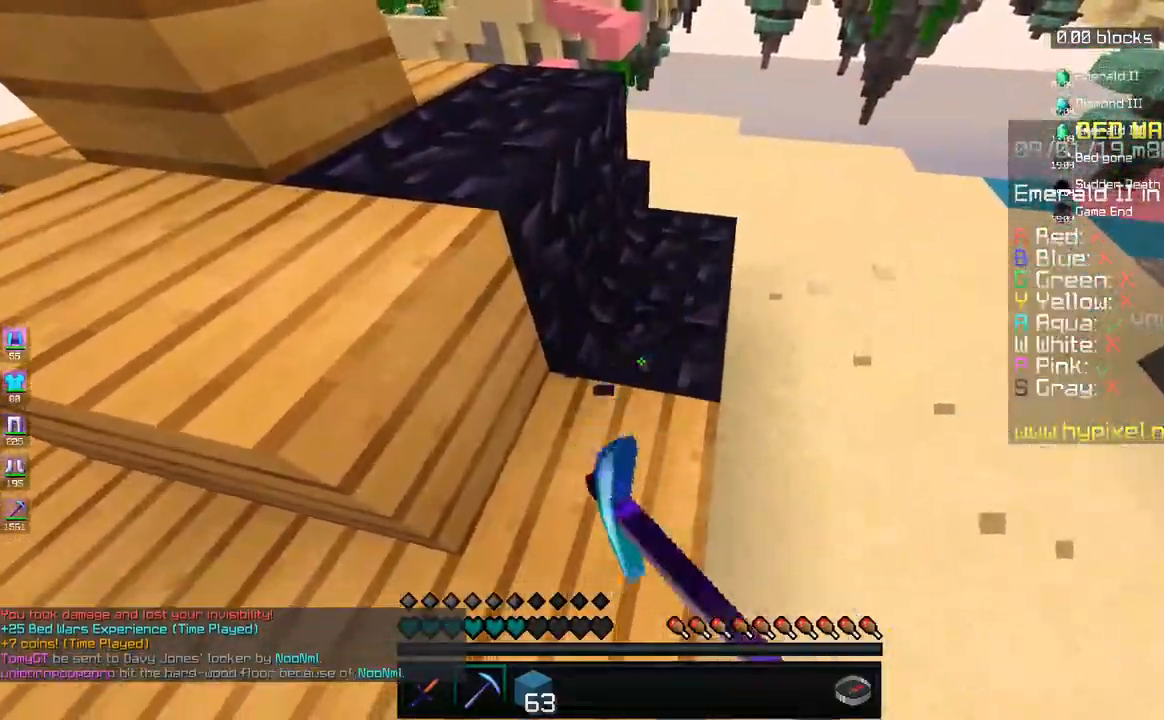
{"keys": [], "mouse": [], "events": []}
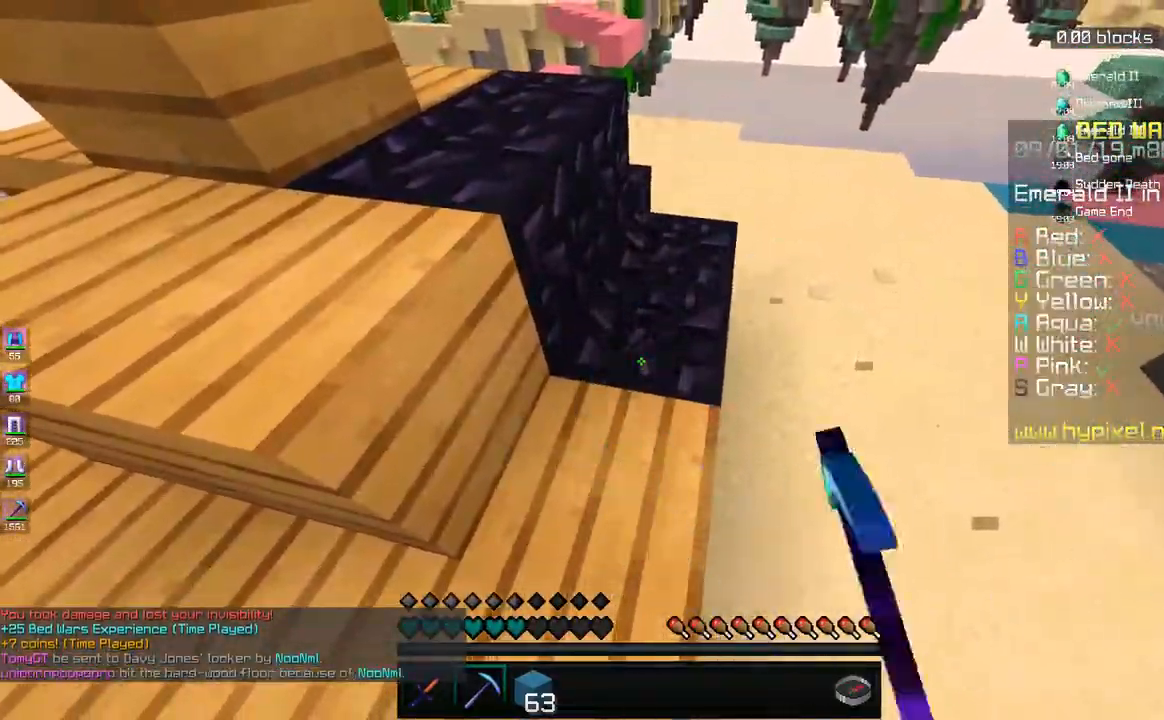
{"keys": [], "mouse": [], "events": []}
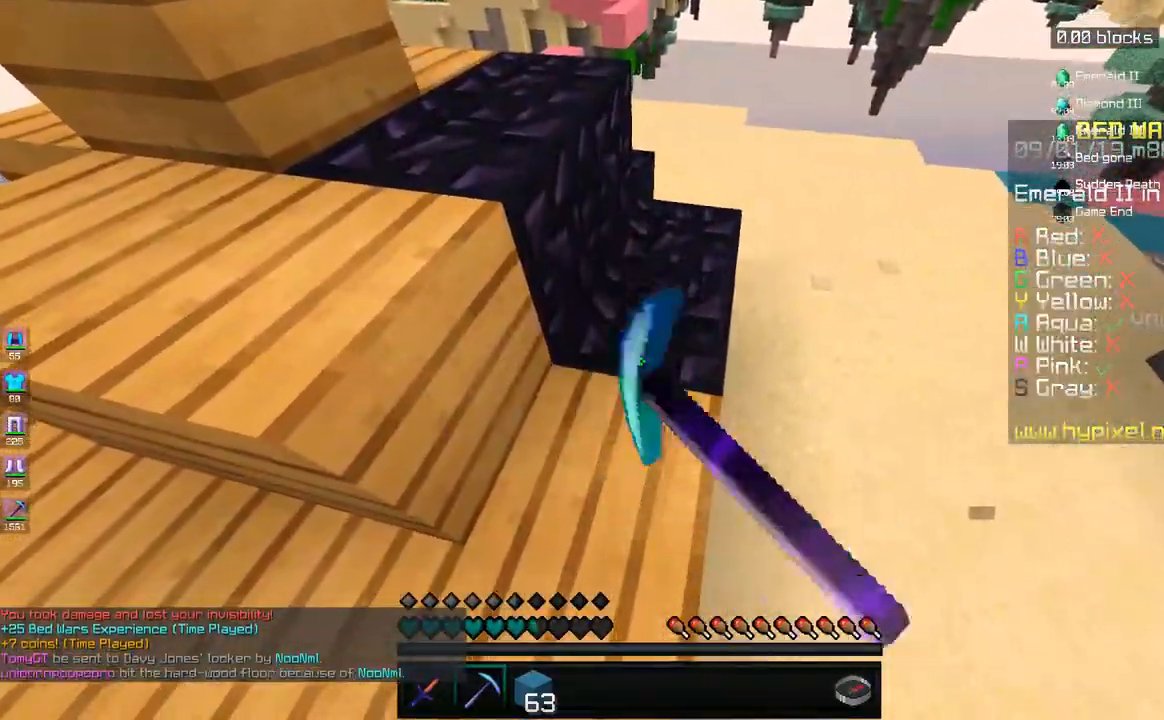
{"keys": [], "mouse": [], "events": [[83, "w", "down"], [167, "w", "up"]]}
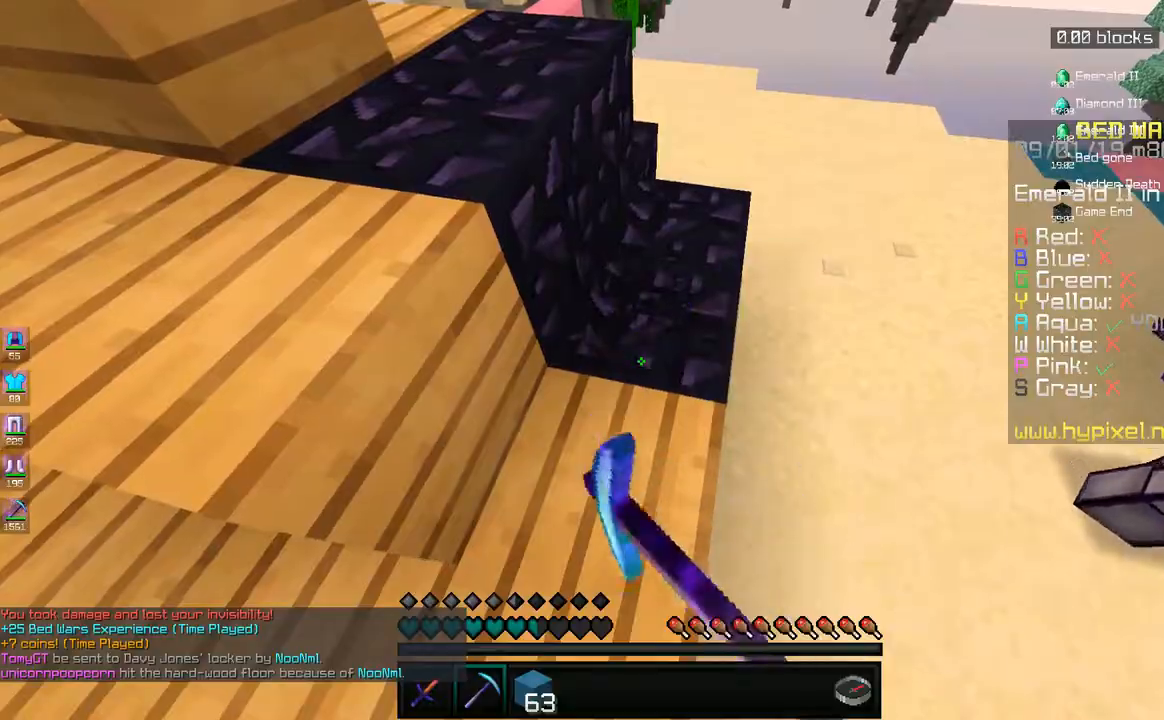
{"keys": [], "mouse": [], "events": []}
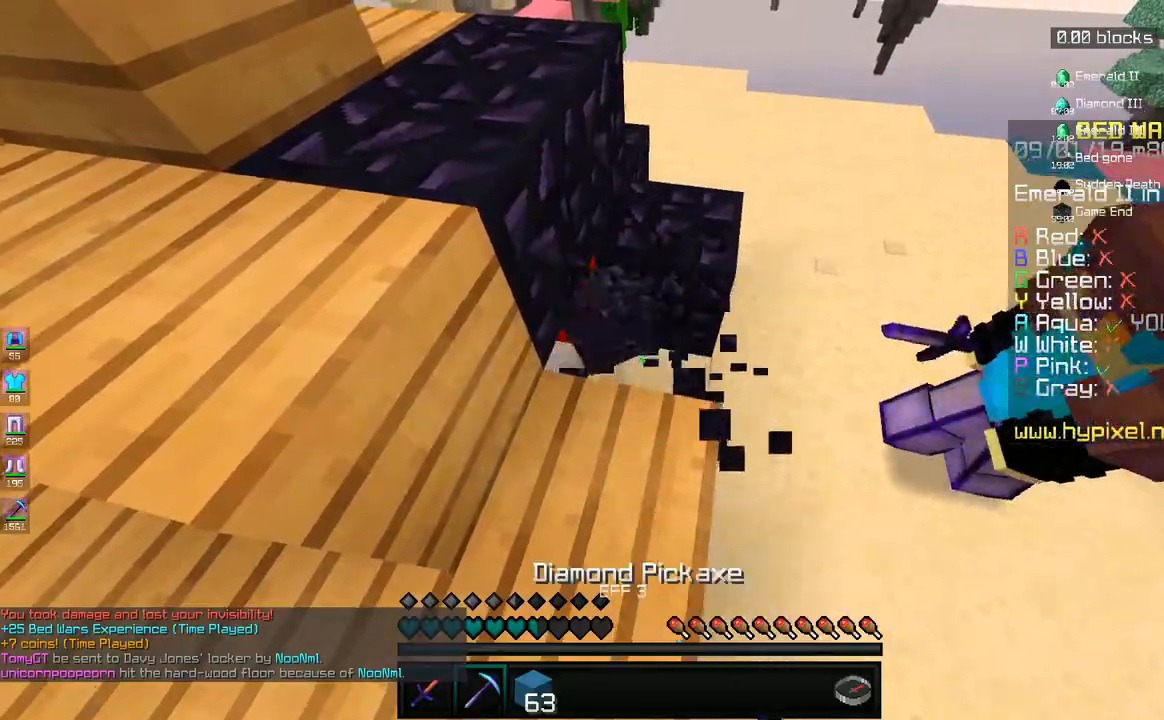
{"keys": [], "mouse": [], "events": [[33, "w", "down"], [83, "d", "down"], [200, "w", "up"], [250, "d", "up"], [283, "mouse_left", "down"], [367, "mouse_left", "up"]]}
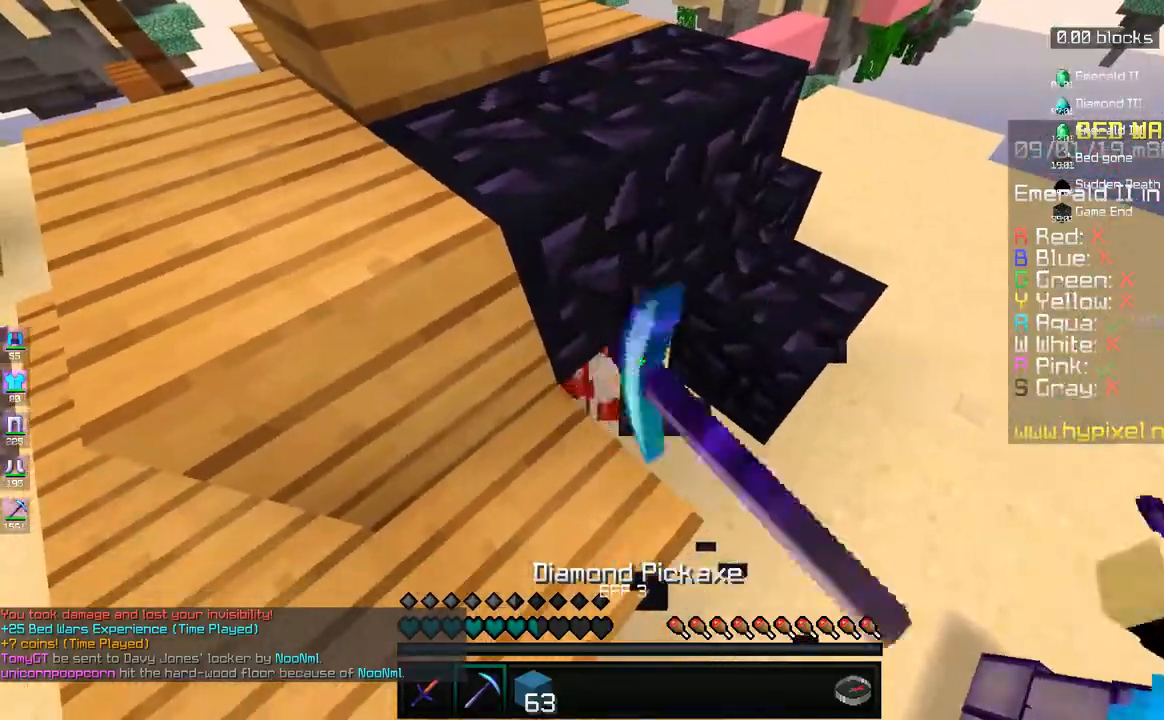
{"keys": ["a", "w"], "mouse": [], "events": [[367, "w", "down"], [383, "a", "down"]]}
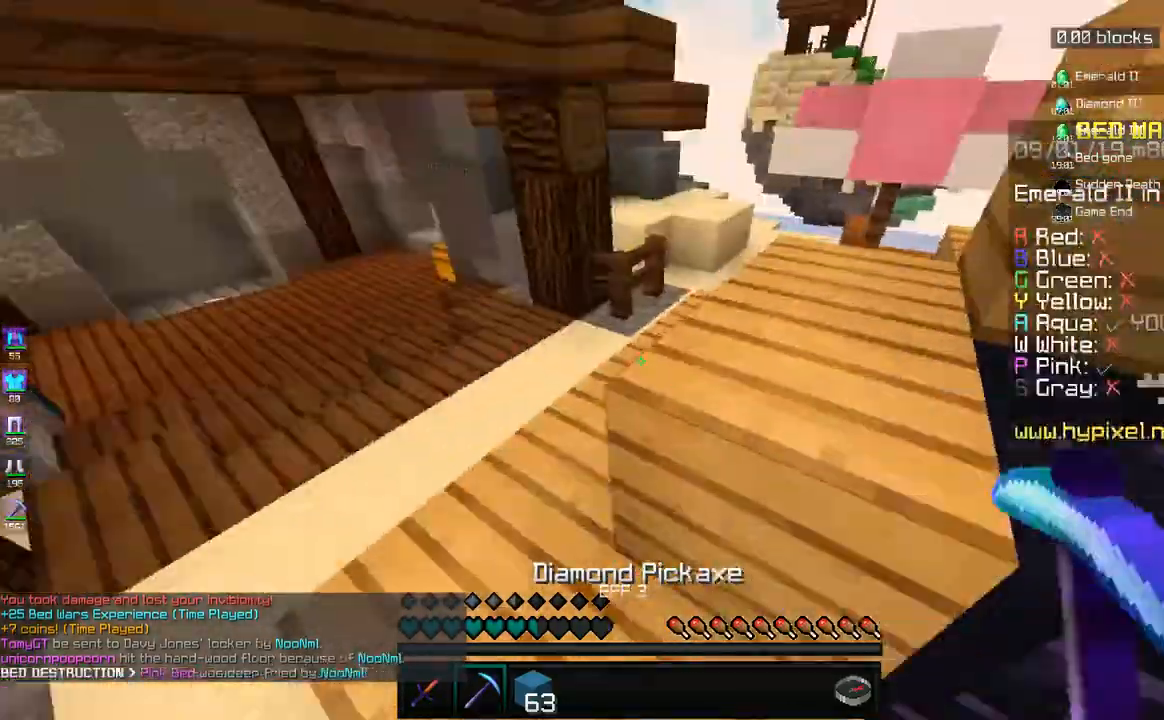
{"keys": ["a", "w"], "mouse": [], "events": [[83, "a", "up"], [433, "a", "down"]]}
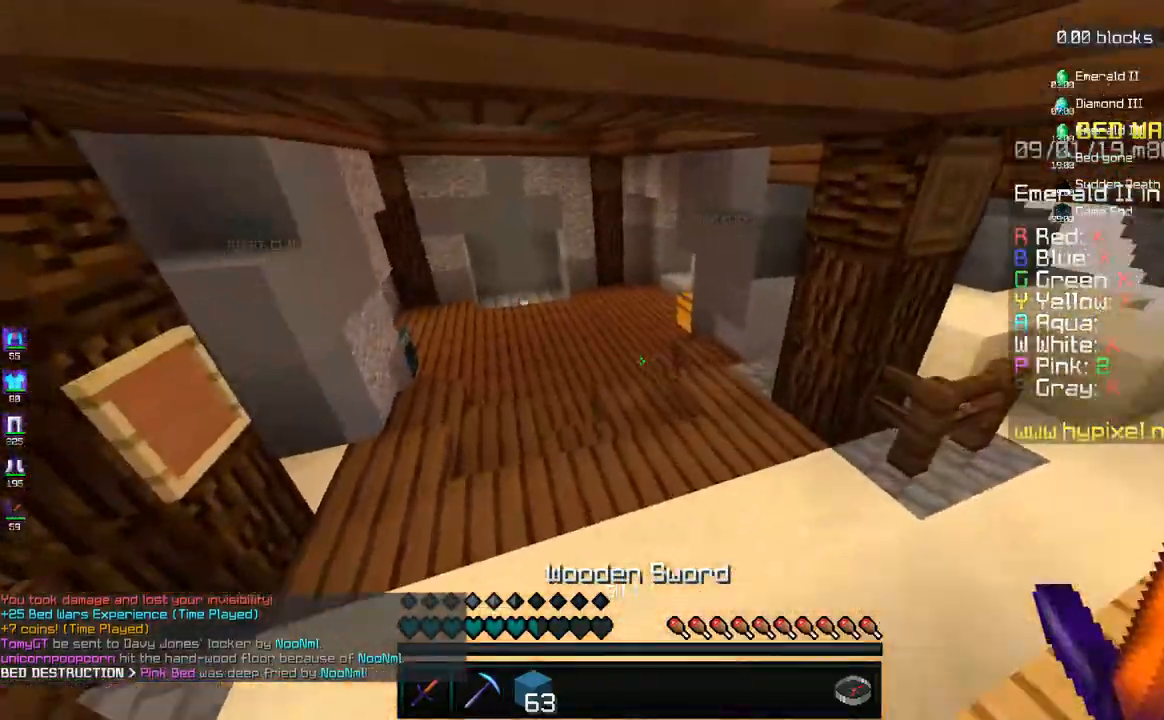
{"keys": ["a", "w"], "mouse": [], "events": [[100, "a", "up"], [467, "a", "down"]]}
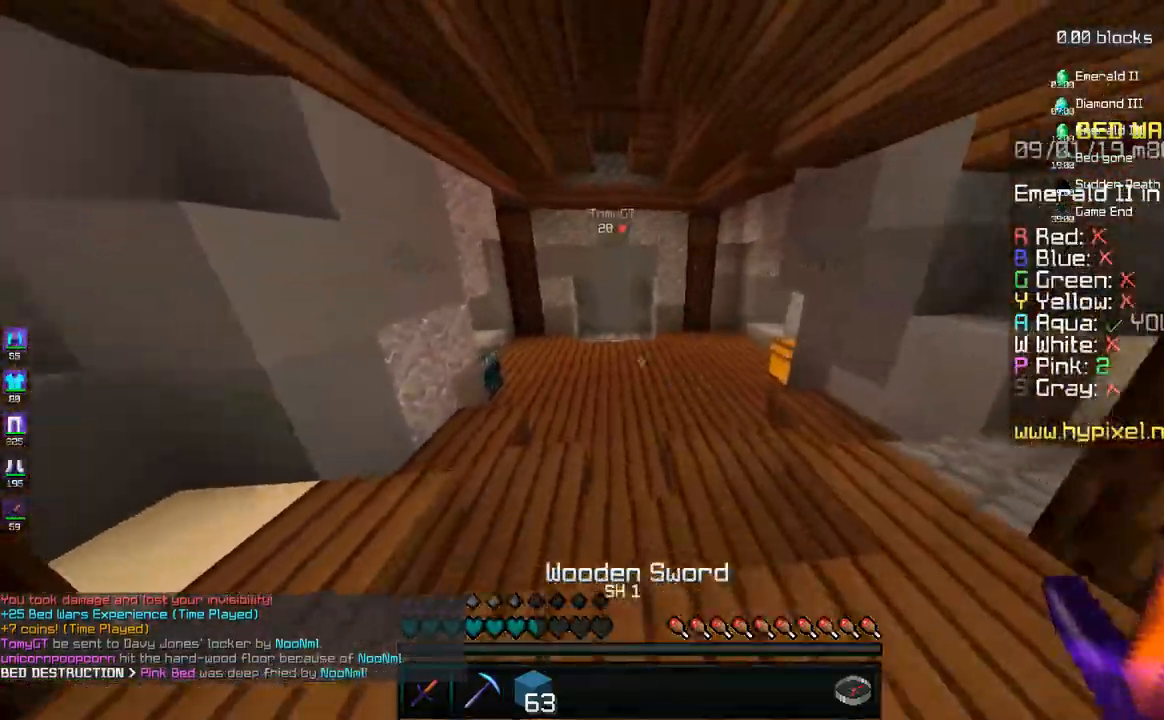
{"keys": ["w"], "mouse": [], "events": [[83, "space", "down"], [250, "space", "up"], [350, "a", "up"]]}
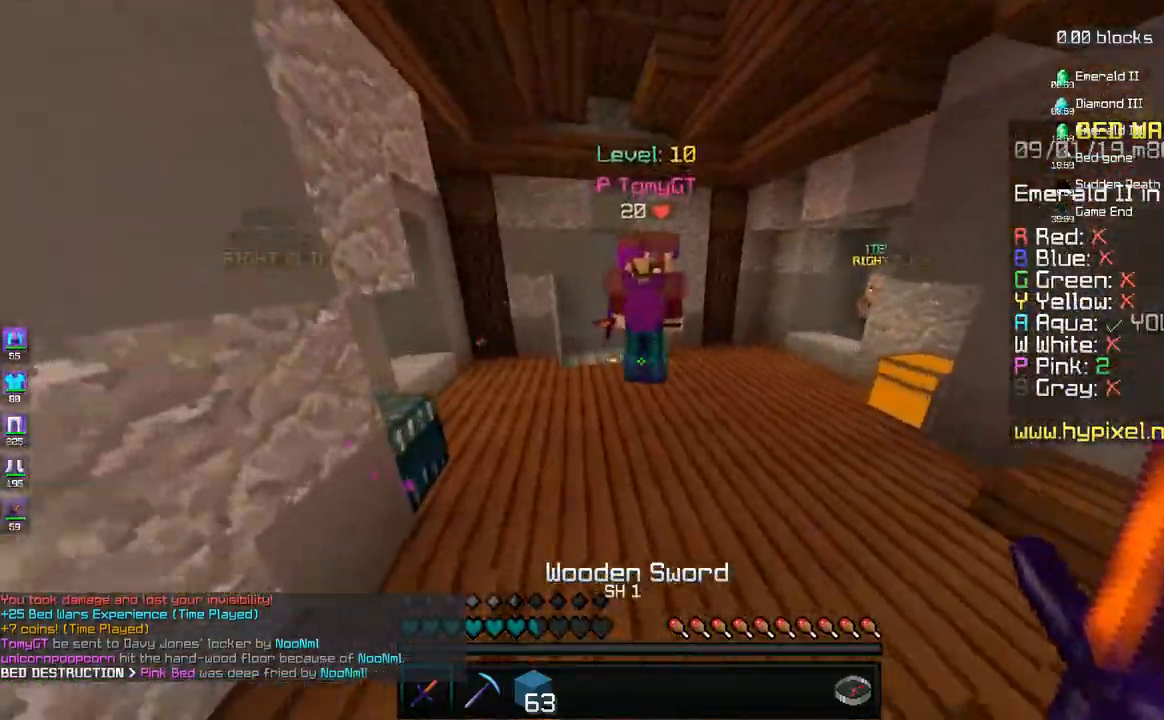
{"keys": ["a", "w"], "mouse": ["left"], "events": [[183, "mouse_left", "down"], [333, "a", "down"], [383, "mouse_left", "up"], [483, "mouse_left", "down"]]}
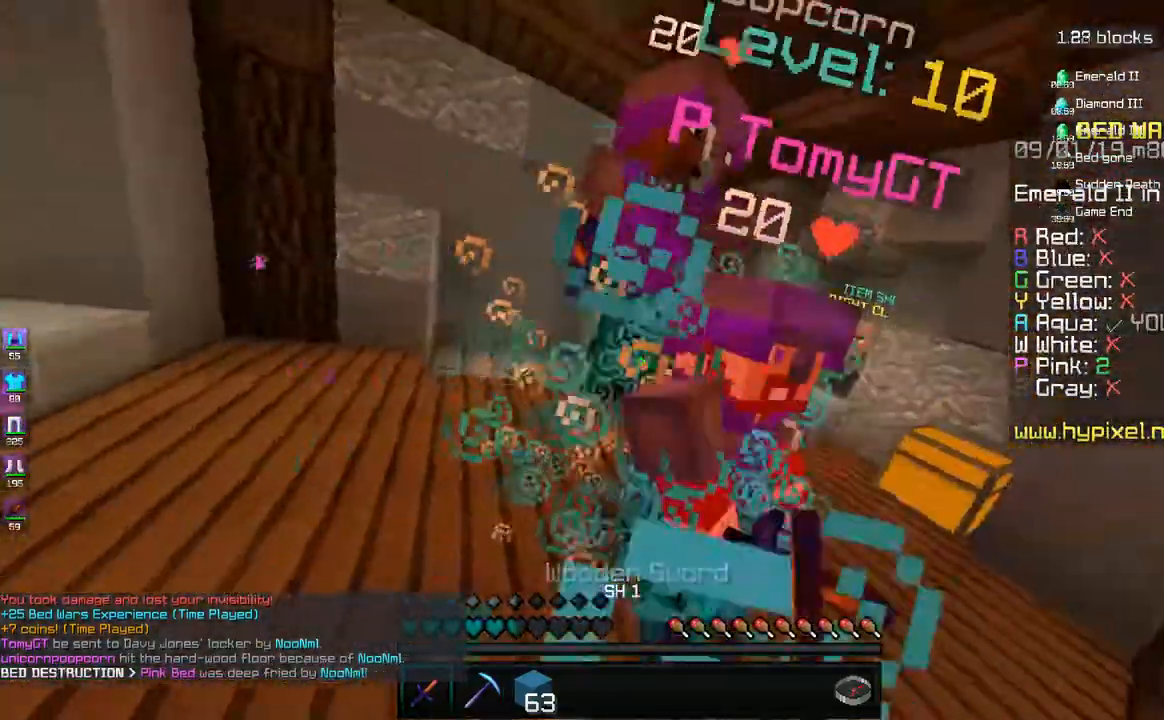
{"keys": ["a", "w"], "mouse": ["left"], "events": [[300, "a", "up"], [333, "a", "down"], [350, "mouse_left", "up"], [383, "mouse_left", "down"]]}
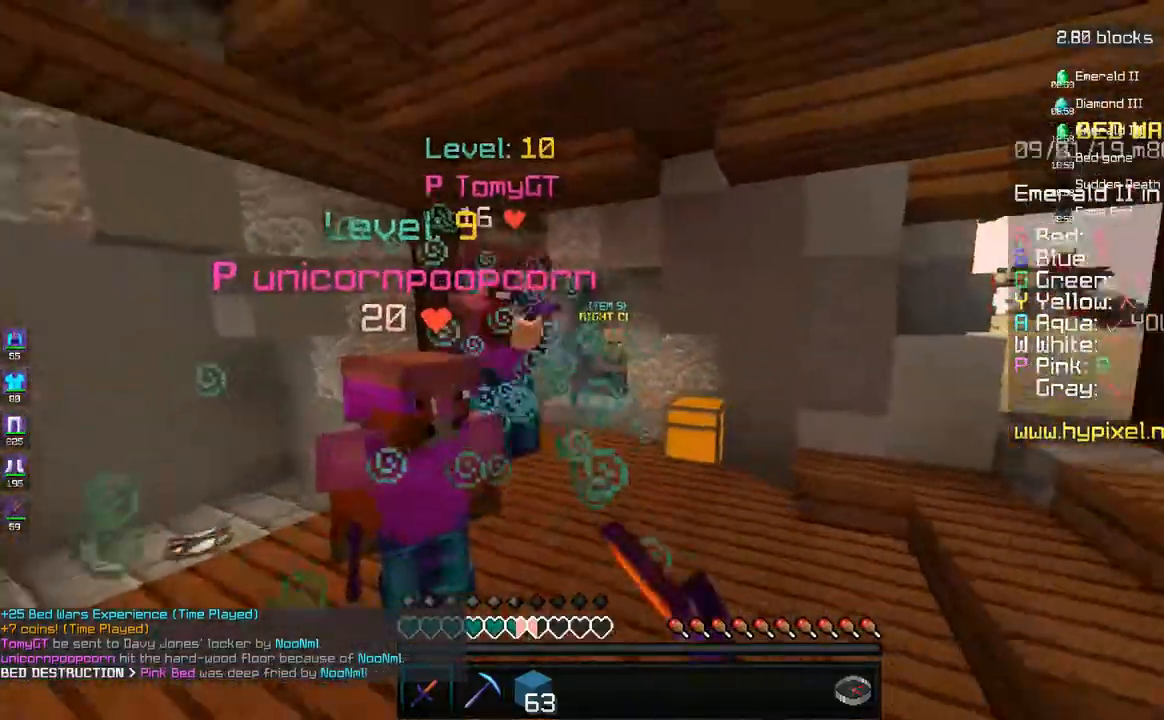
{"keys": ["a", "w"], "mouse": ["left"], "events": [[150, "mouse_left", "up"], [200, "mouse_left", "down"], [250, "a", "up"], [283, "a", "down"]]}
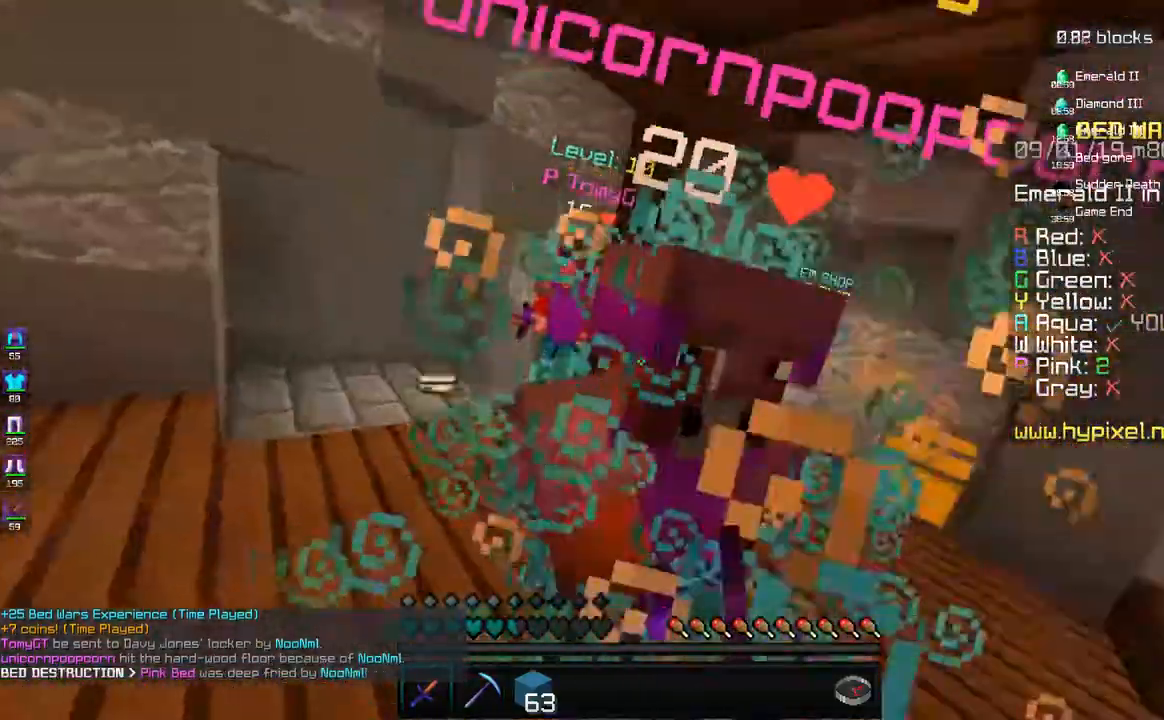
{"keys": ["a", "w"], "mouse": ["left"], "events": [[417, "mouse_left", "up"], [467, "mouse_left", "down"]]}
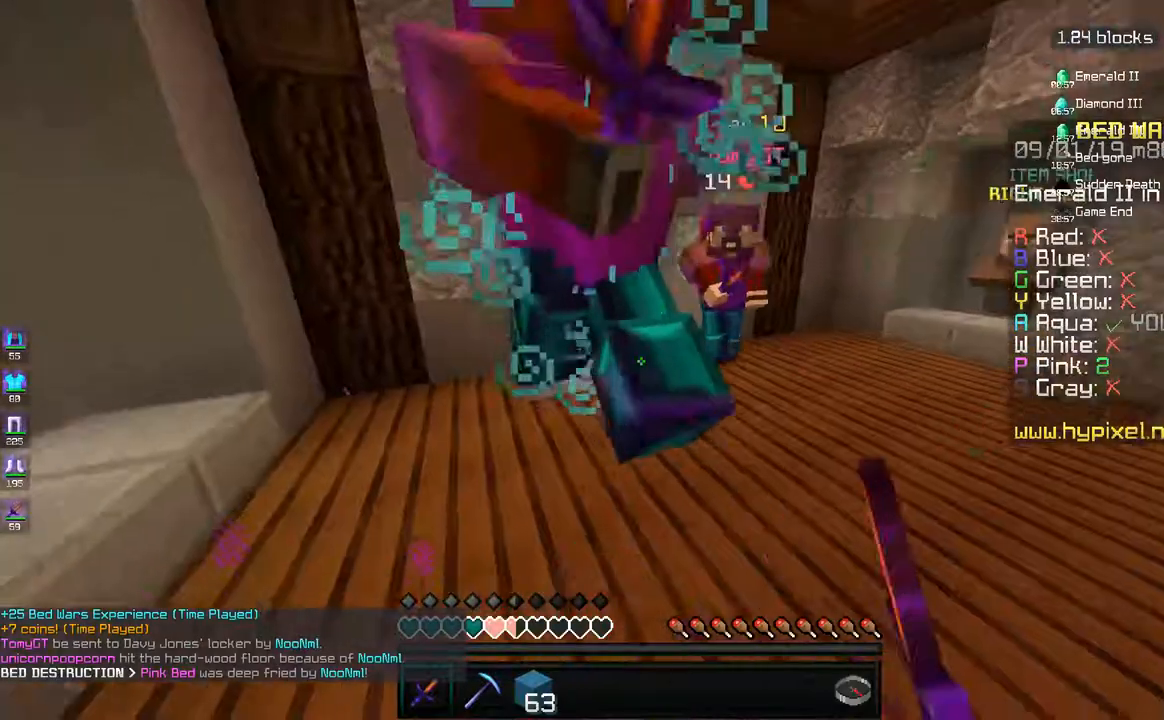
{"keys": ["a", "w"], "mouse": ["left"], "events": [[50, "mouse_left", "up"], [100, "a", "up"], [117, "mouse_left", "down"], [383, "a", "down"]]}
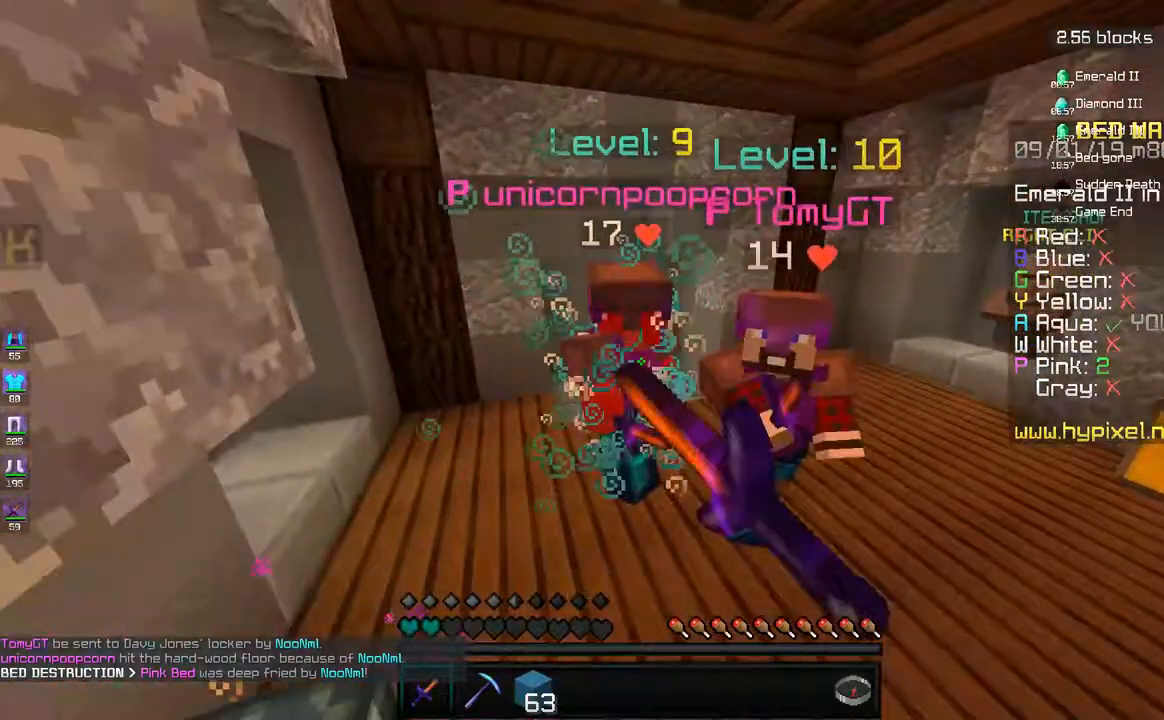
{"keys": ["d", "w"], "mouse": ["left"], "events": [[150, "a", "up"], [283, "d", "down"]]}
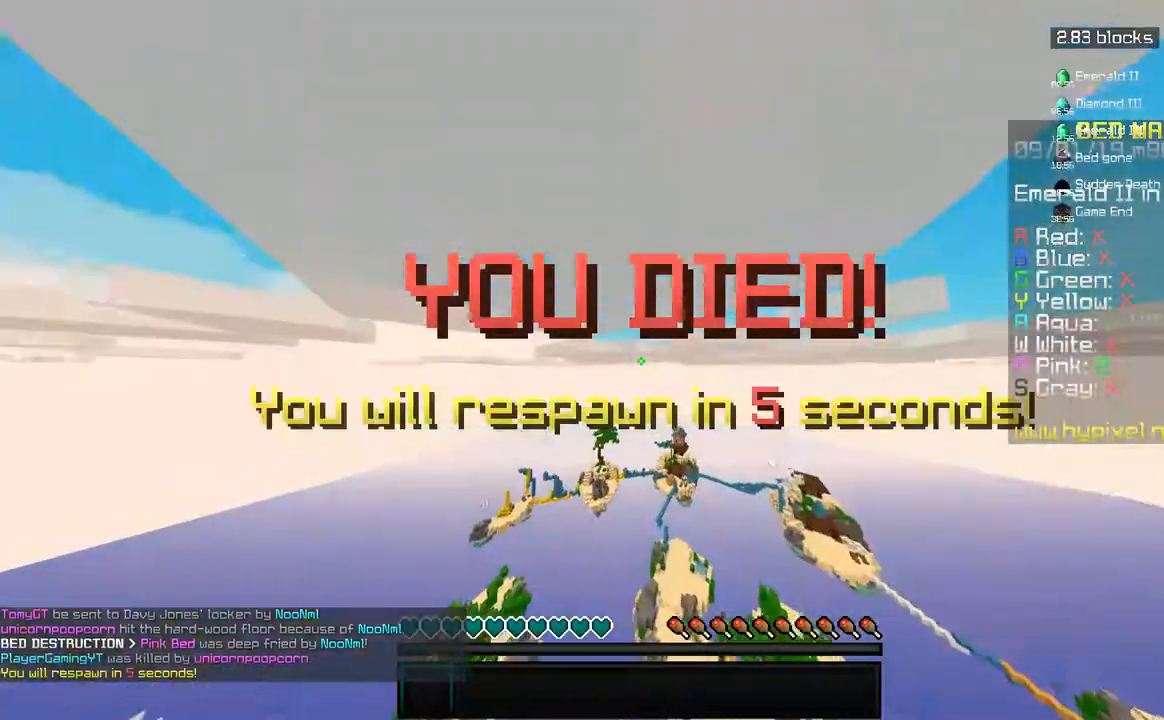
{"keys": ["s"], "mouse": [], "events": [[150, "w", "up"], [367, "d", "up"], [367, "mouse_left", "up"], [400, "s", "down"]]}
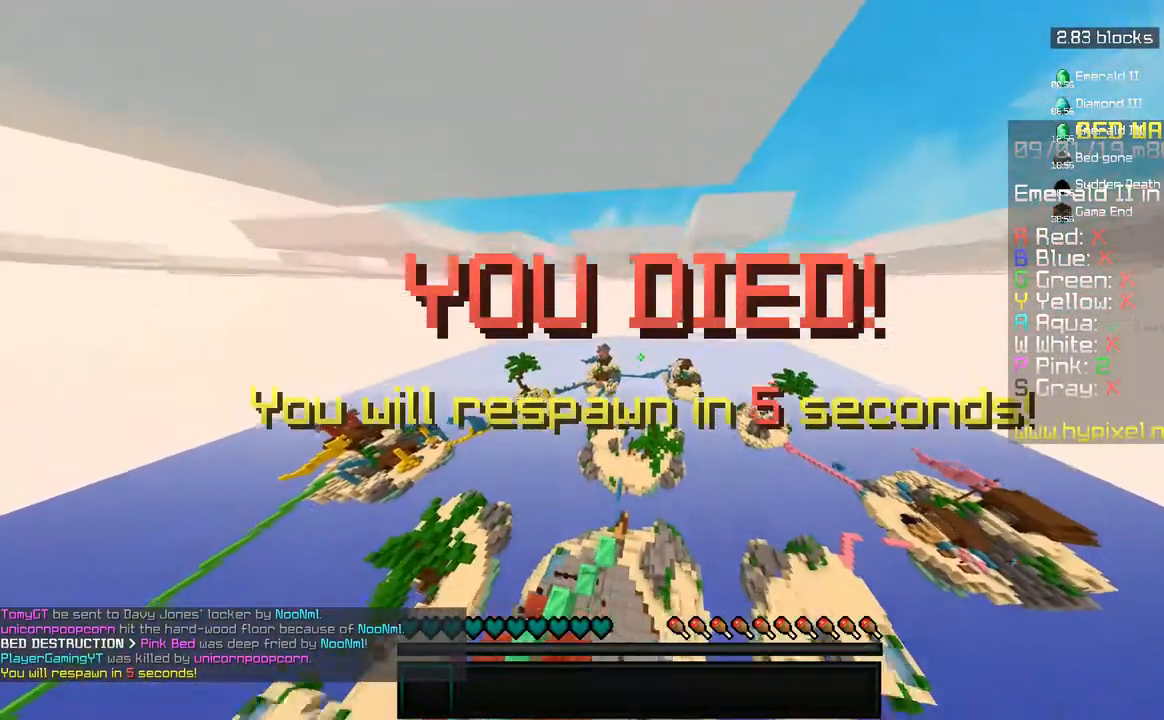
{"keys": [], "mouse": [], "events": [[33, "d", "down"], [133, "d", "up"], [200, "s", "up"]]}